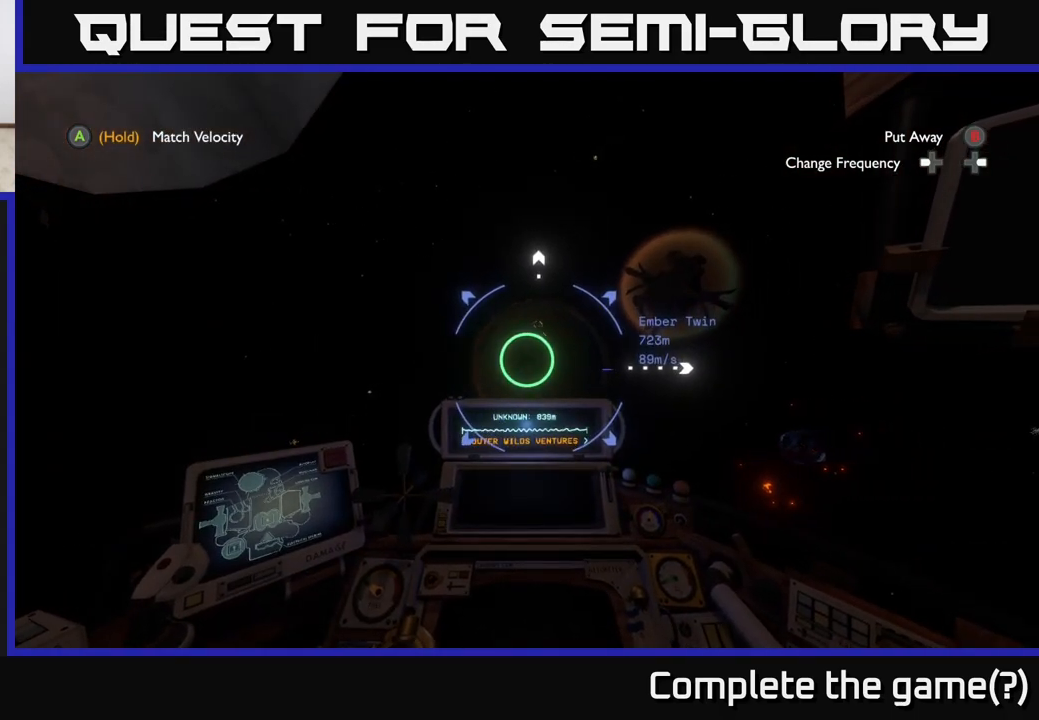
Gameplay with a controller (Xbox layout); each line is a JSON object with the inputs held at the frame after it. "events" lists button and stick changes between this image and that frame as [ms after this image, input, new state], when the widget could be followed in between.
{"buttons": [], "left_stick": "center", "right_stick": "center", "events": []}
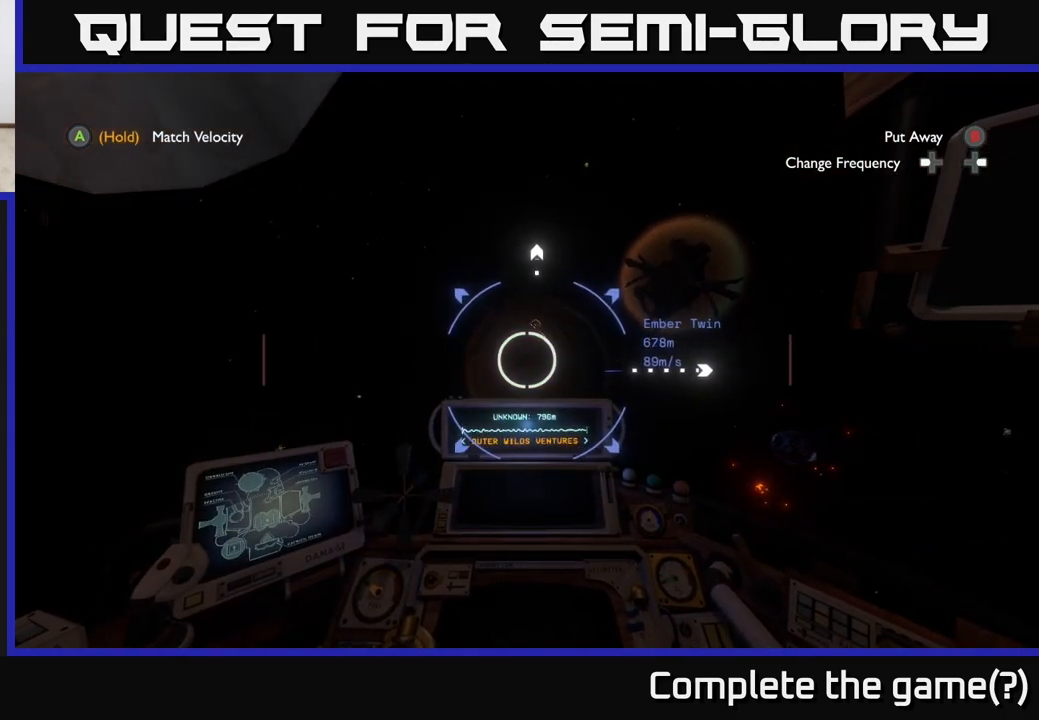
{"buttons": [], "left_stick": "center", "right_stick": "center", "events": []}
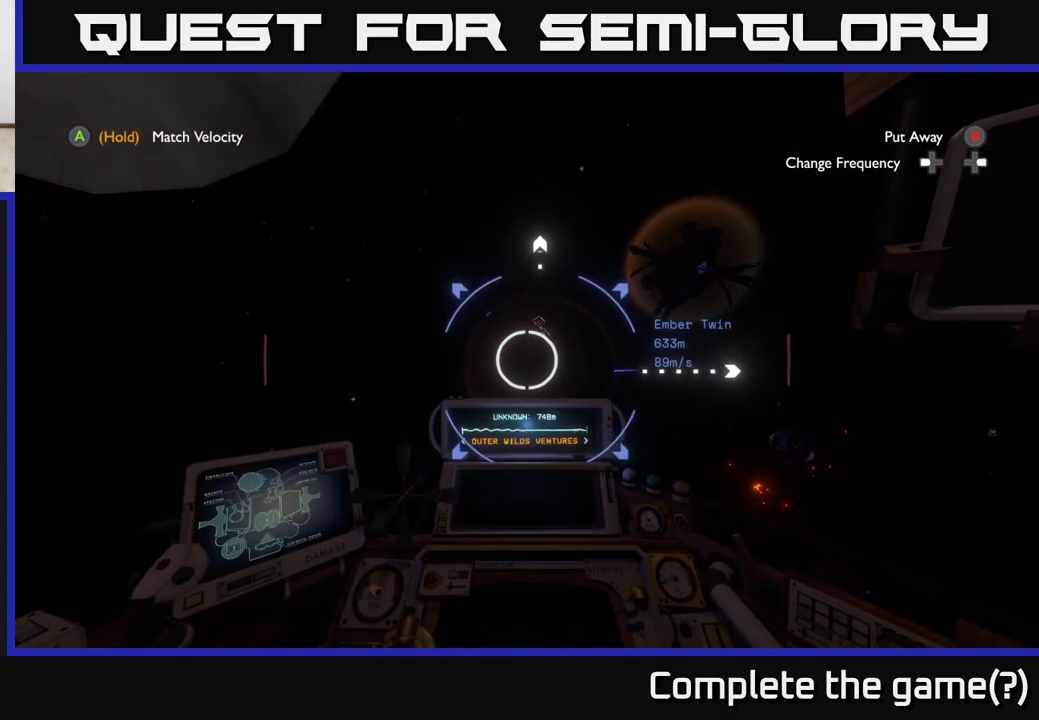
{"buttons": [], "left_stick": "center", "right_stick": "center", "events": [[167, "right_stick", "right"], [333, "right_stick", "center"]]}
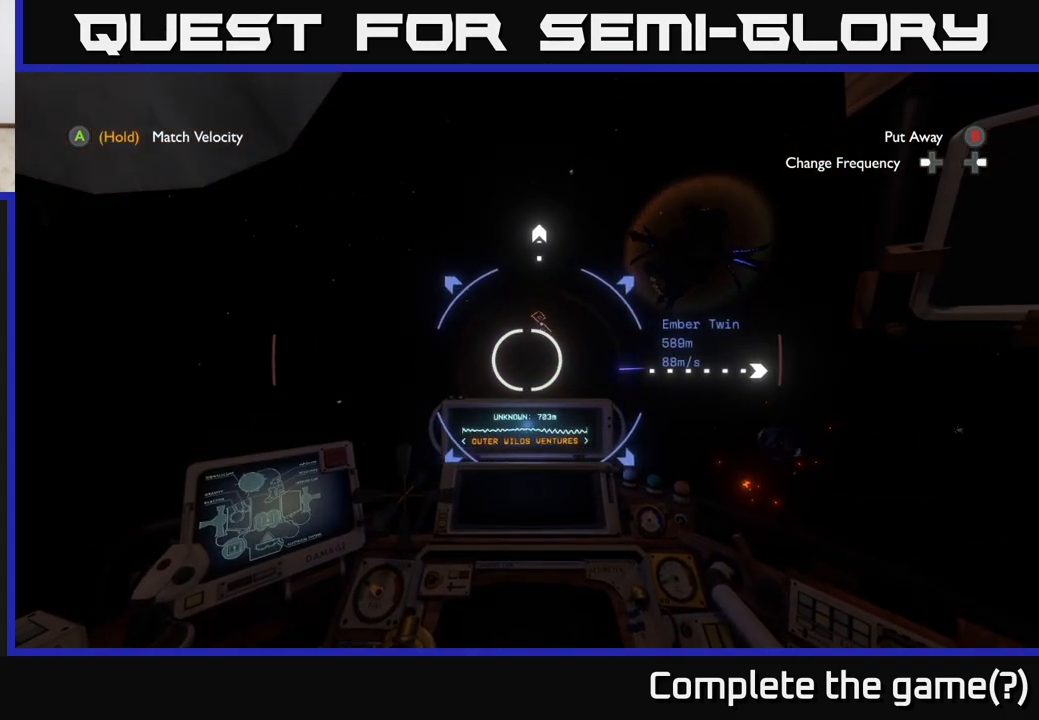
{"buttons": [], "left_stick": "center", "right_stick": "up", "events": [[400, "right_stick", "up"]]}
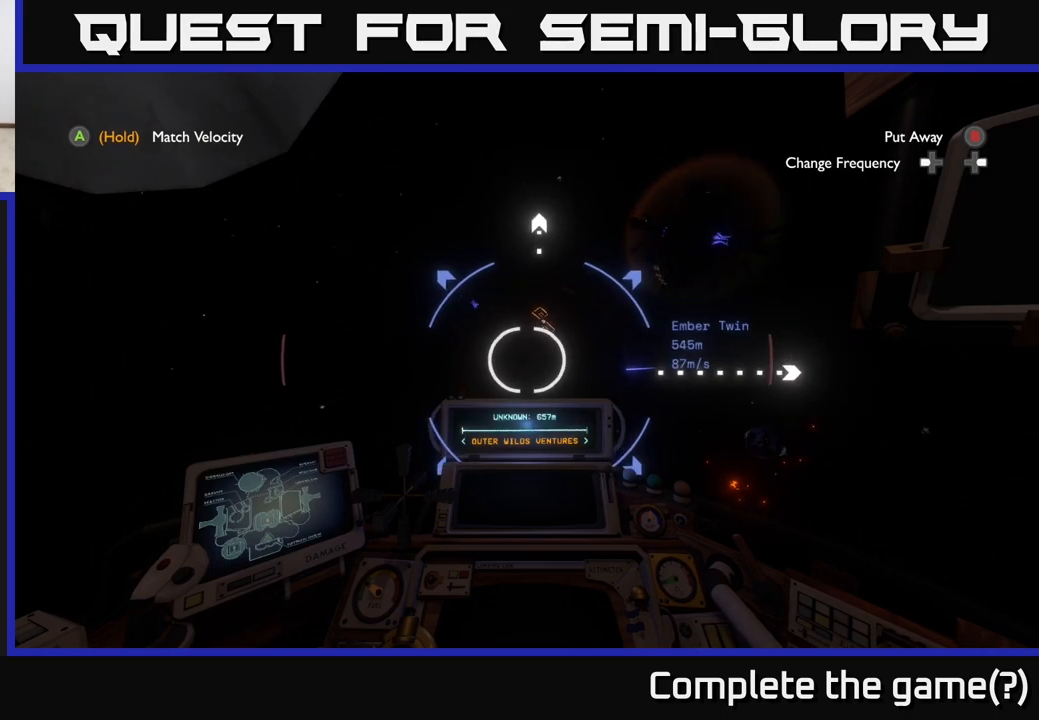
{"buttons": [], "left_stick": "down", "right_stick": "center", "events": [[67, "right_stick", "center"], [150, "left_stick", "down"]]}
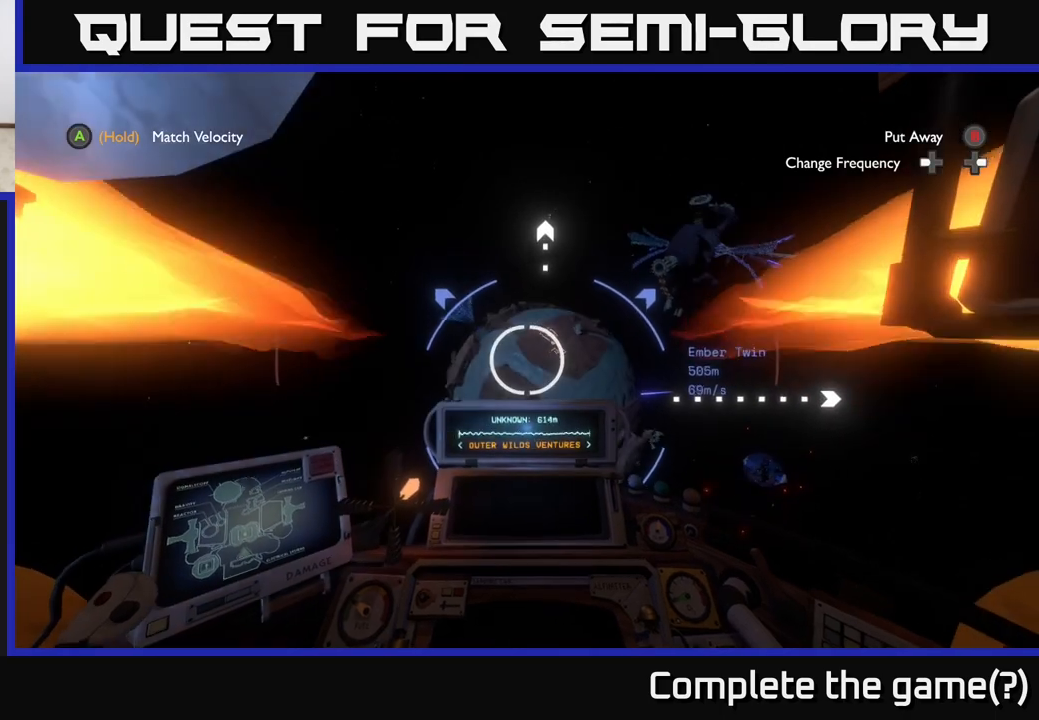
{"buttons": [], "left_stick": "down-right", "right_stick": "center", "events": [[300, "left_stick", "down-right"]]}
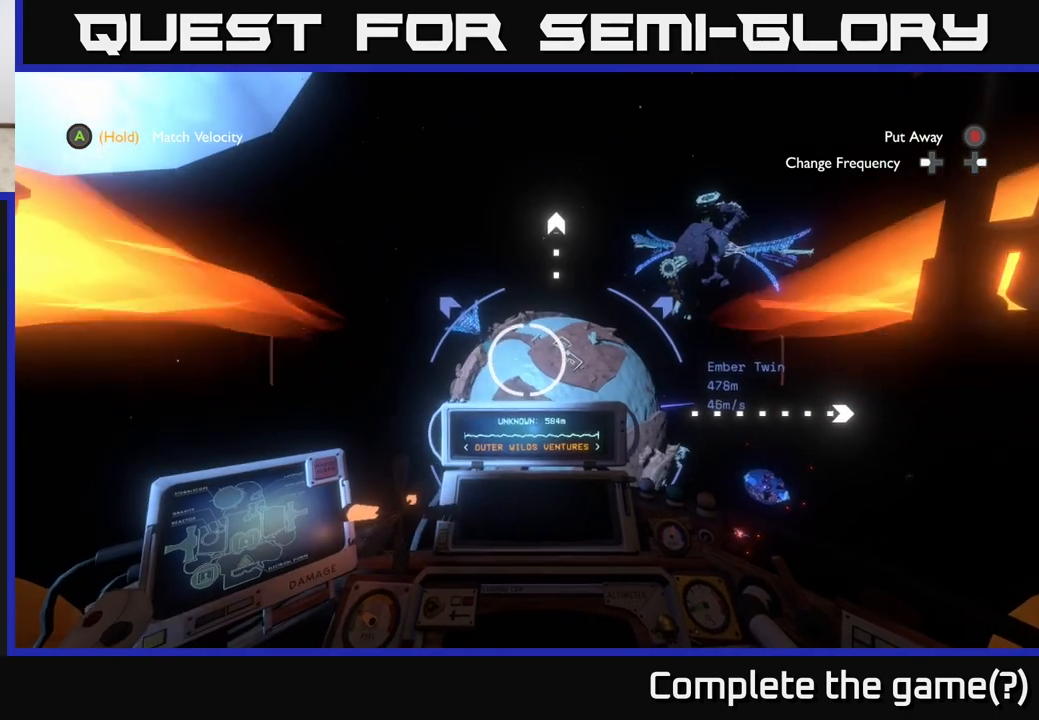
{"buttons": [], "left_stick": "right", "right_stick": "center", "events": [[33, "left_stick", "right"]]}
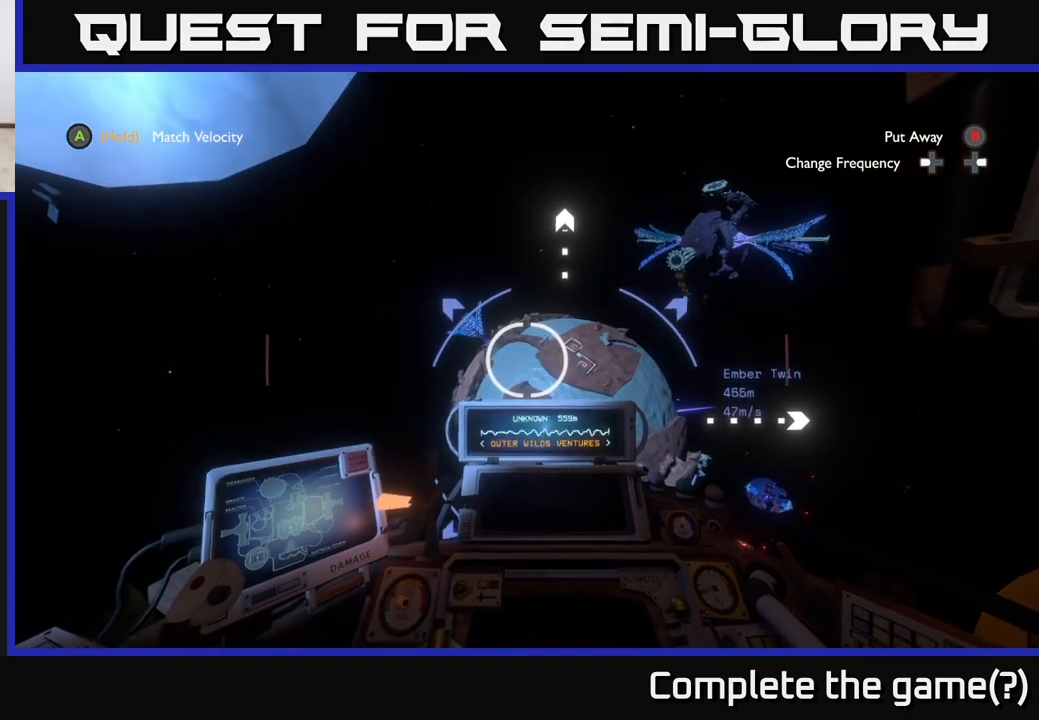
{"buttons": [], "left_stick": "right", "right_stick": "center", "events": [[200, "right_stick", "down-right"], [417, "right_stick", "center"]]}
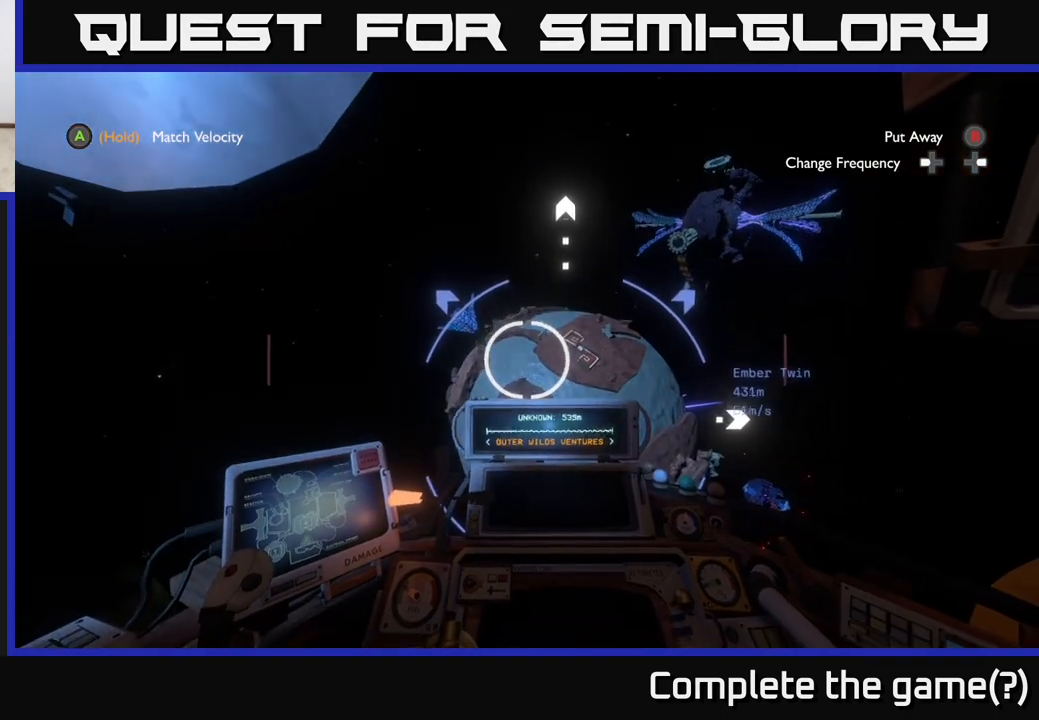
{"buttons": [], "left_stick": "center", "right_stick": "center", "events": [[267, "right_stick", "up"], [283, "left_stick", "center"], [383, "right_stick", "center"]]}
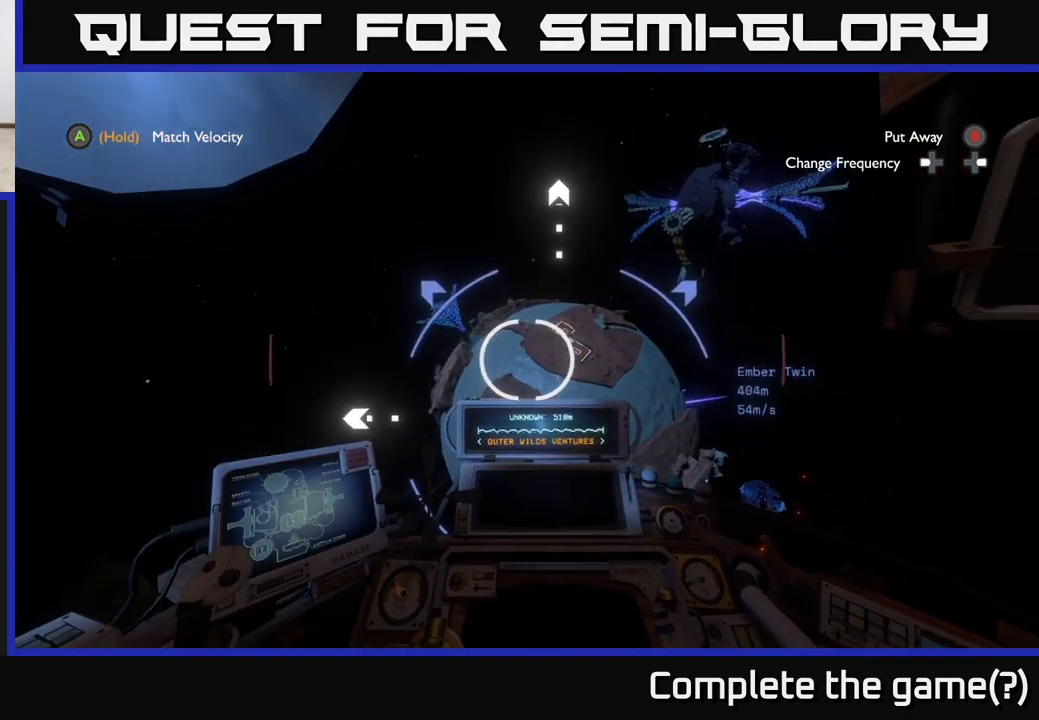
{"buttons": [], "left_stick": "left", "right_stick": "center", "events": [[67, "left_stick", "left"]]}
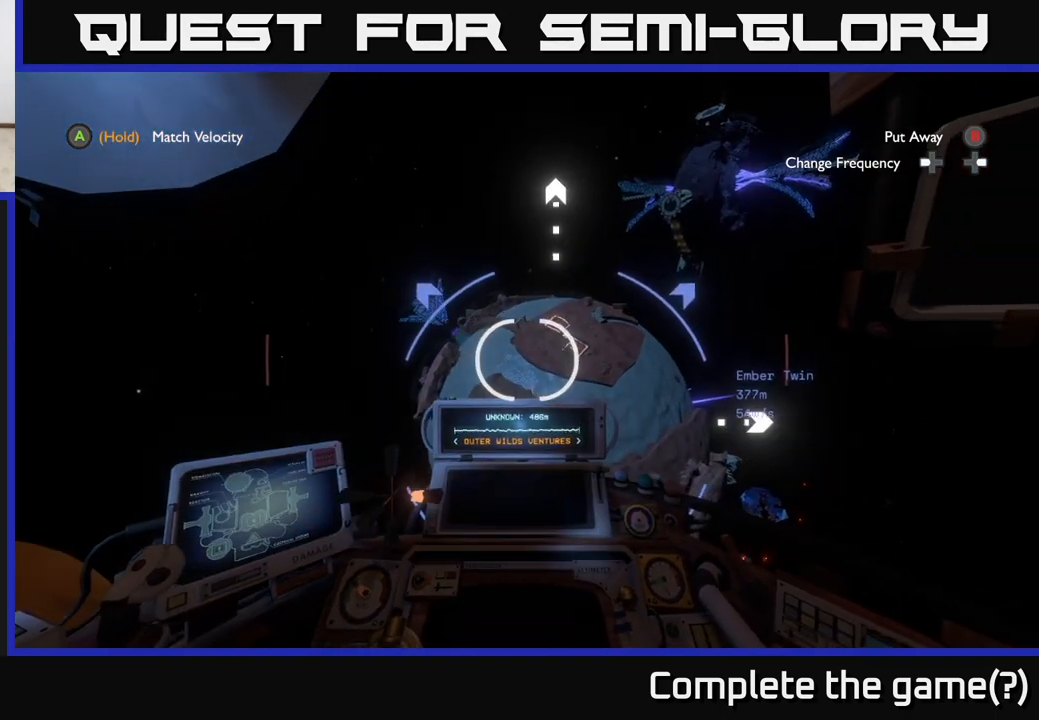
{"buttons": [], "left_stick": "right", "right_stick": "center", "events": [[50, "left_stick", "center"], [367, "left_stick", "right"]]}
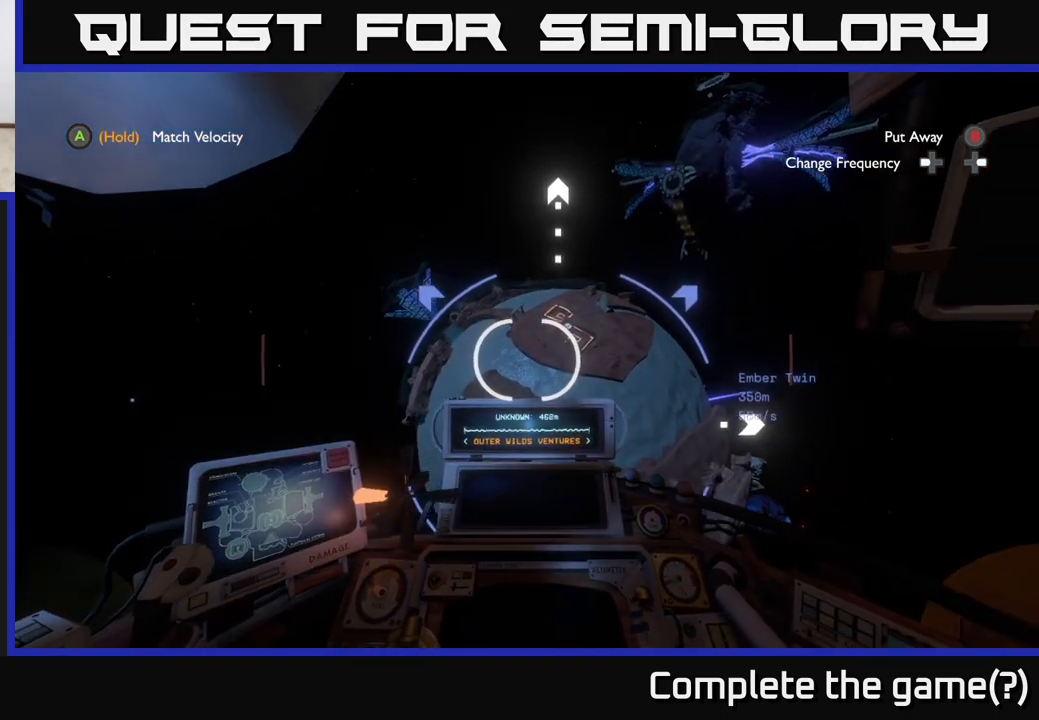
{"buttons": [], "left_stick": "down-left", "right_stick": "center", "events": [[167, "left_stick", "up-right"], [250, "right_stick", "up"], [367, "left_stick", "left"], [383, "right_stick", "center"], [500, "left_stick", "down-left"]]}
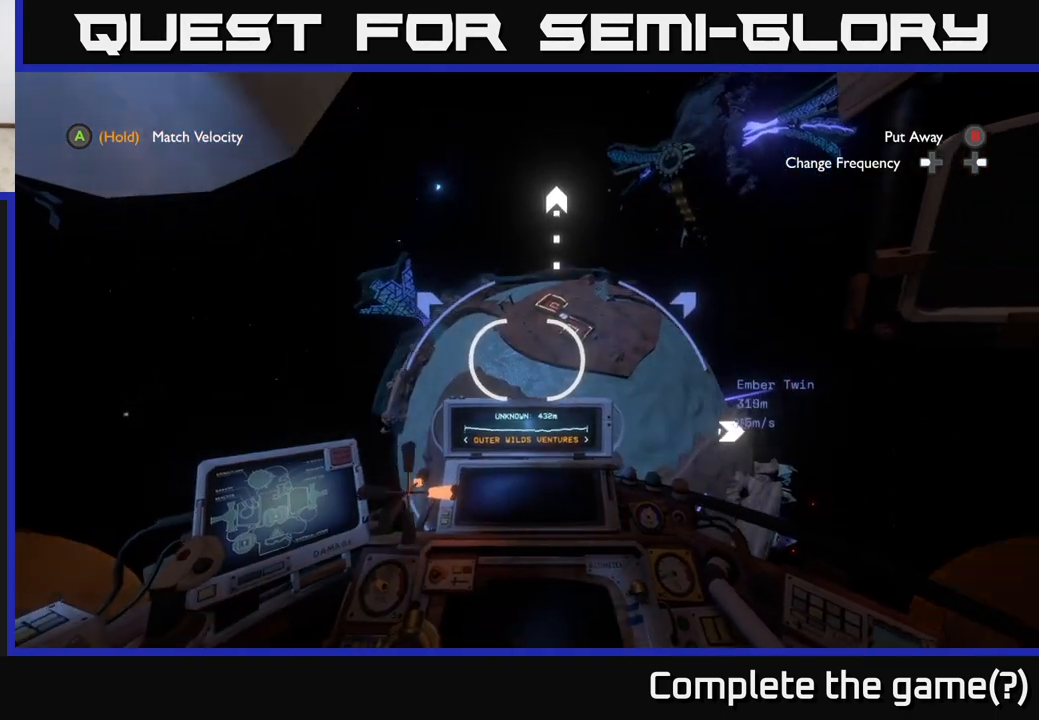
{"buttons": [], "left_stick": "down-left", "right_stick": "center", "events": []}
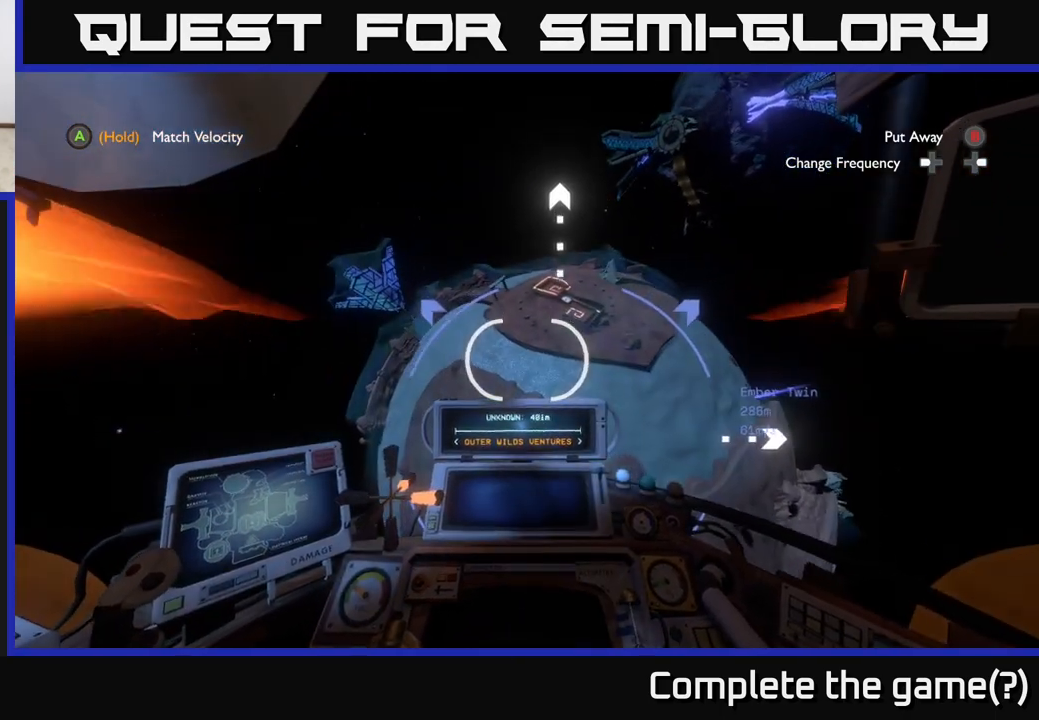
{"buttons": ["R2"], "left_stick": "down", "right_stick": "center", "events": [[33, "right_stick", "up"], [200, "right_stick", "center"], [400, "R2", "down"], [433, "left_stick", "down"]]}
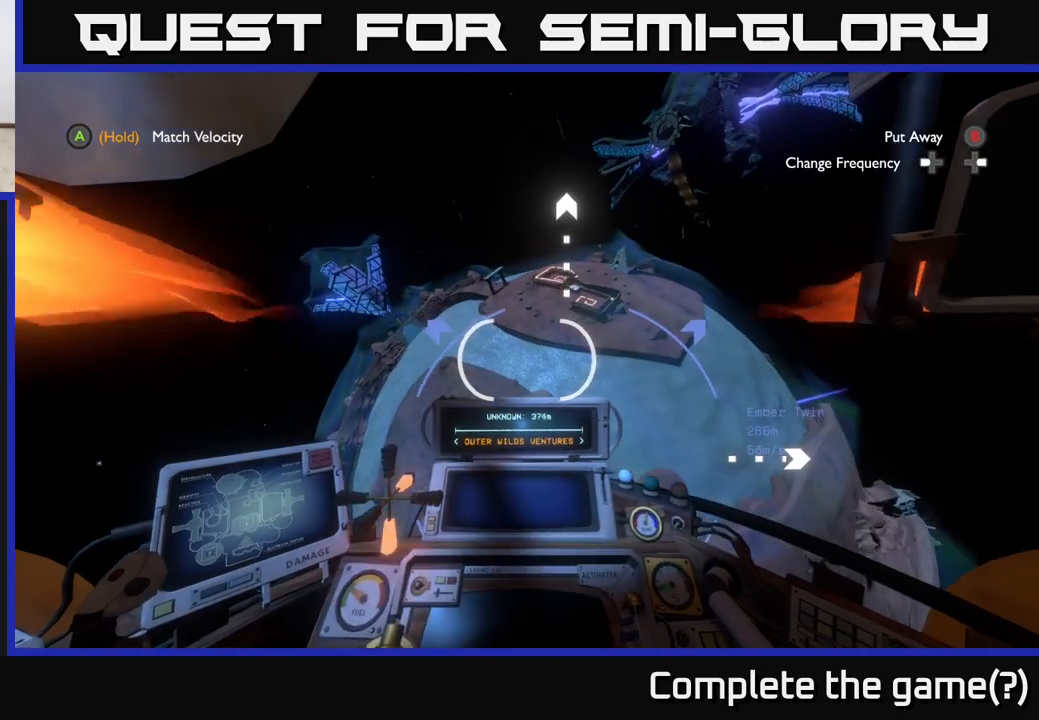
{"buttons": ["R2"], "left_stick": "down-left", "right_stick": "up", "events": [[33, "left_stick", "center"], [317, "right_stick", "up"], [367, "left_stick", "down"], [483, "left_stick", "down-left"]]}
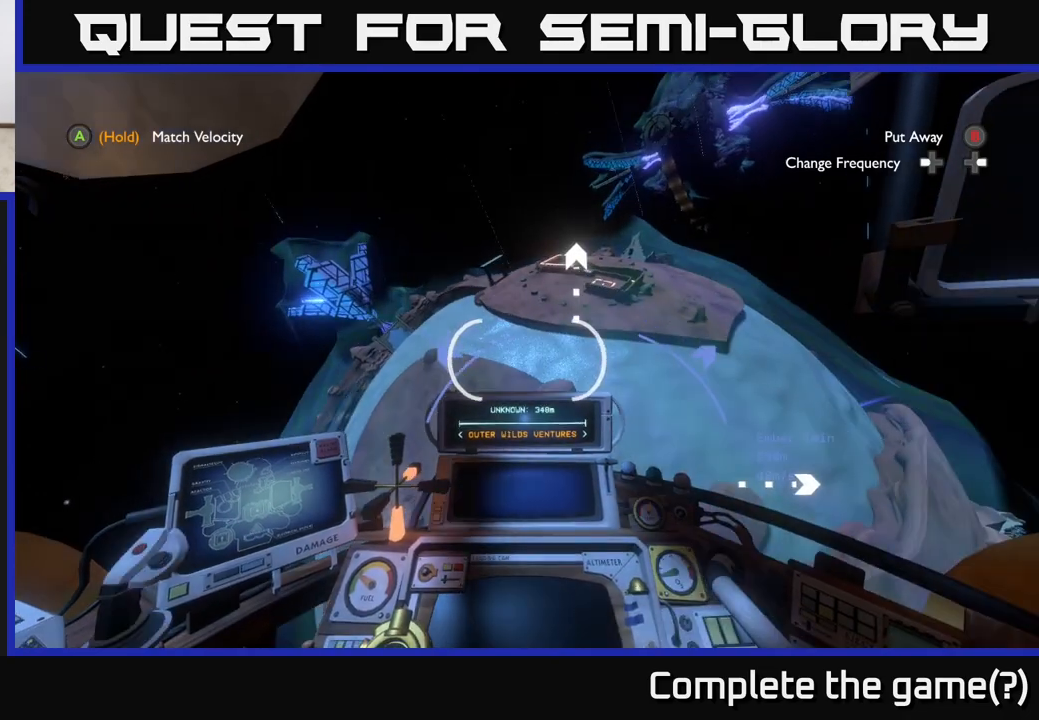
{"buttons": ["R2"], "left_stick": "down-left", "right_stick": "center", "events": [[183, "right_stick", "up-right"], [283, "right_stick", "center"]]}
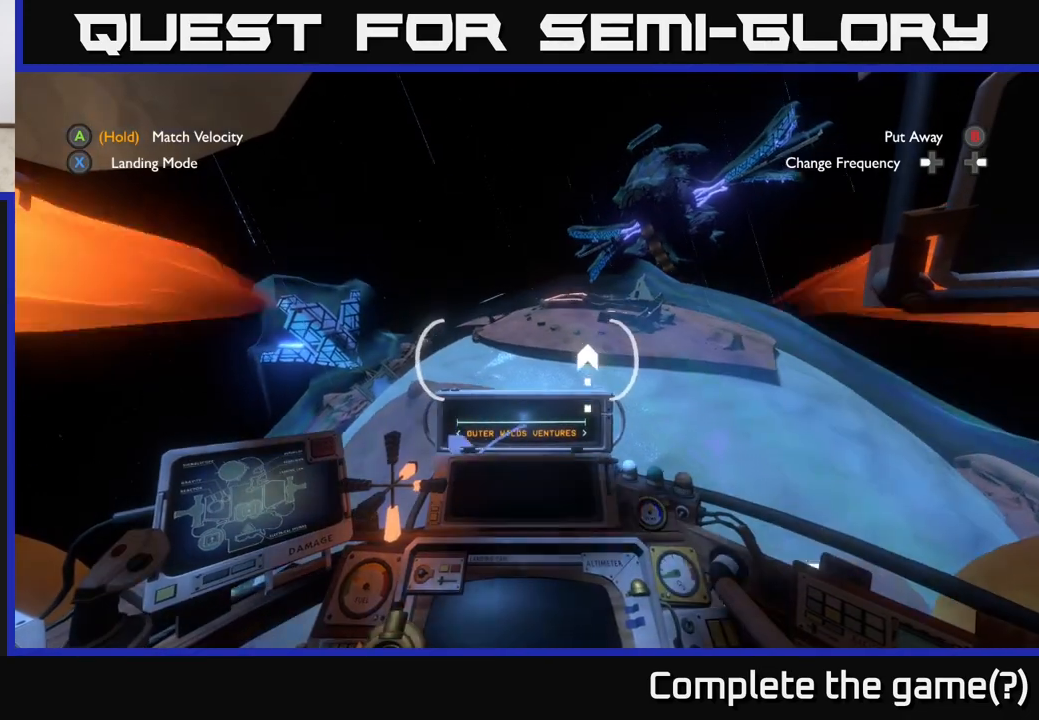
{"buttons": ["R2"], "left_stick": "down", "right_stick": "center", "events": [[183, "right_stick", "up-right"], [300, "right_stick", "center"], [333, "left_stick", "center"], [467, "left_stick", "down"]]}
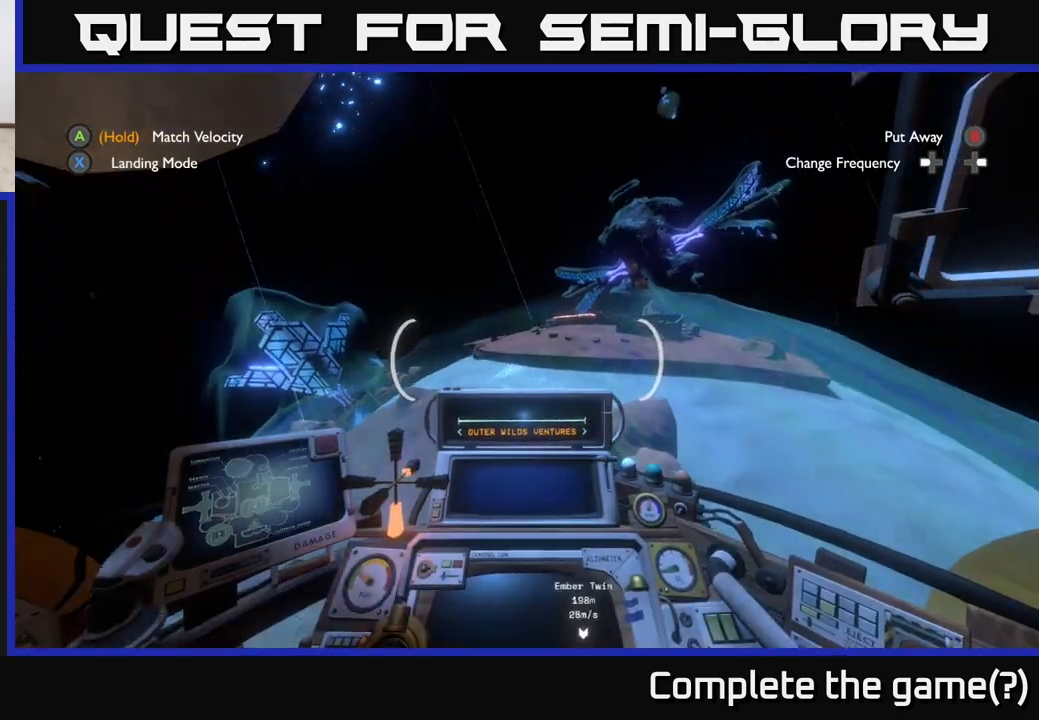
{"buttons": ["R2"], "left_stick": "down-right", "right_stick": "down", "events": [[467, "right_stick", "down"], [500, "left_stick", "down-right"]]}
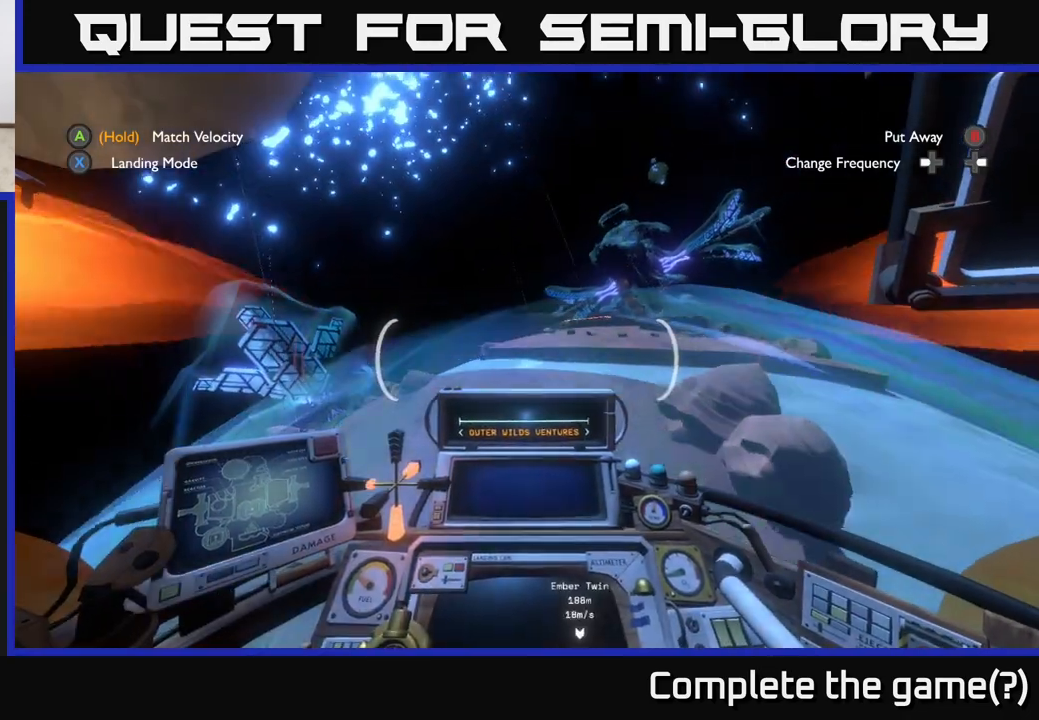
{"buttons": ["R2"], "left_stick": "right", "right_stick": "center", "events": [[100, "right_stick", "center"], [200, "left_stick", "right"]]}
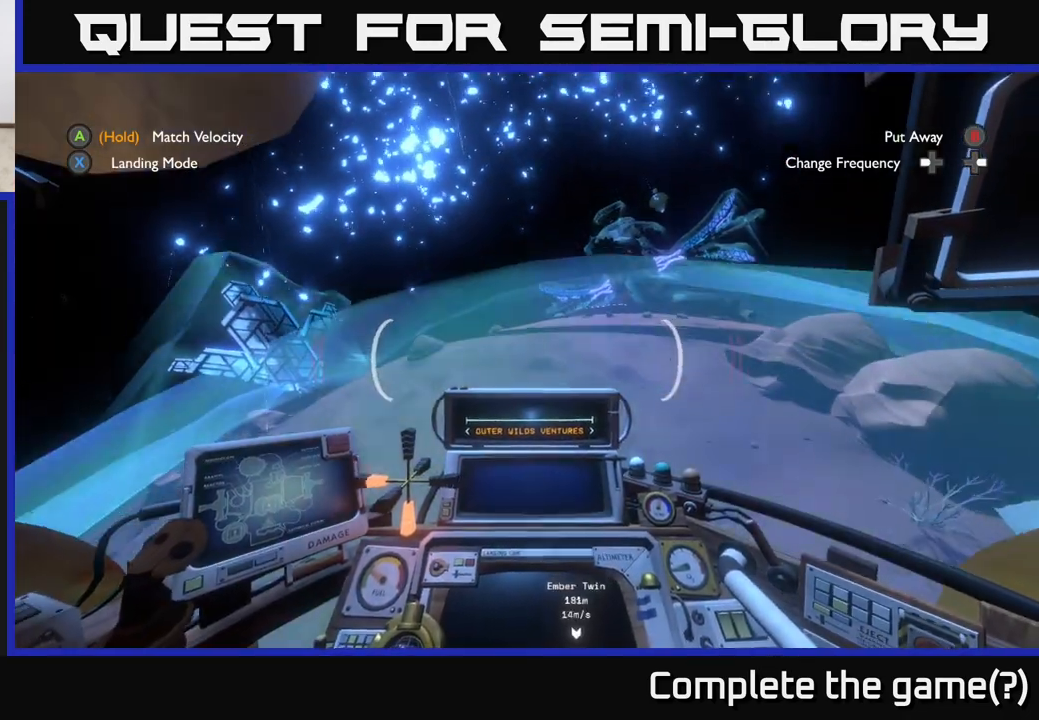
{"buttons": ["R2"], "left_stick": "down", "right_stick": "center", "events": [[67, "left_stick", "down-right"], [333, "left_stick", "down"]]}
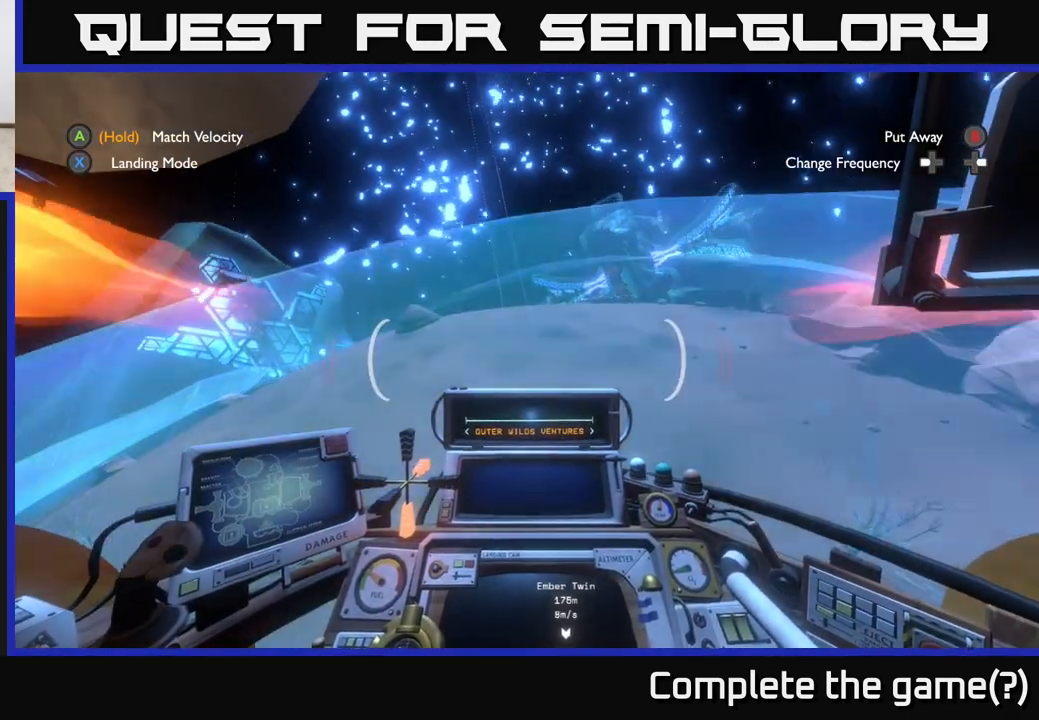
{"buttons": [], "left_stick": "down", "right_stick": "up", "events": [[150, "left_stick", "center"], [217, "R2", "up"], [317, "right_stick", "up"], [383, "left_stick", "down"]]}
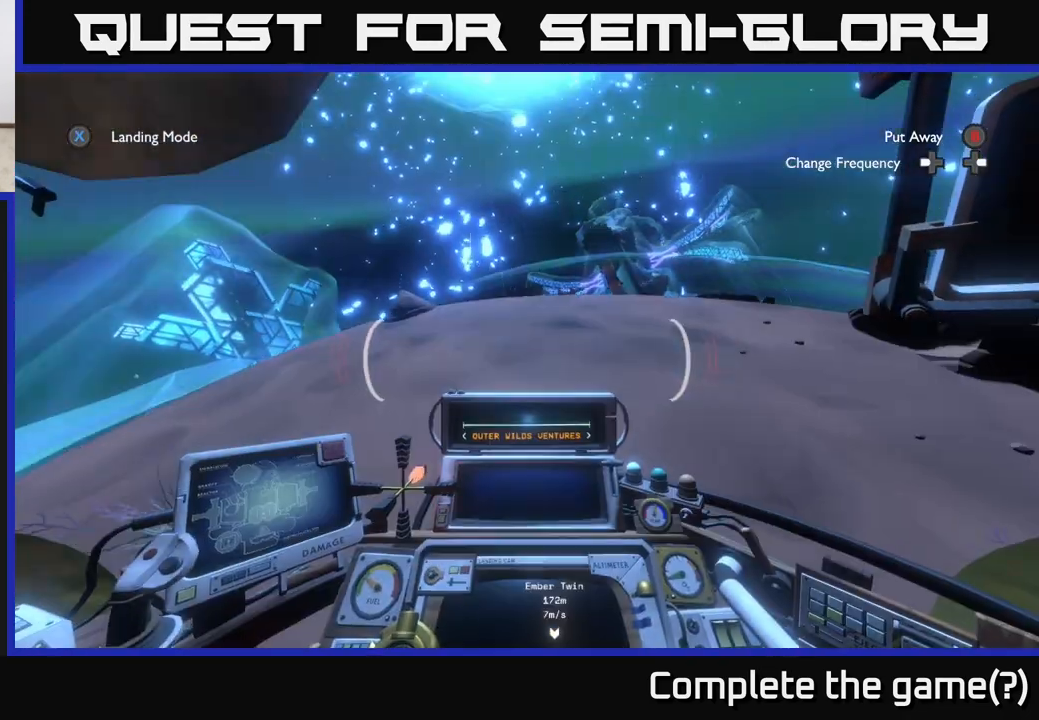
{"buttons": [], "left_stick": "center", "right_stick": "center", "events": [[50, "R2", "down"], [233, "right_stick", "center"], [400, "left_stick", "center"], [467, "R2", "up"]]}
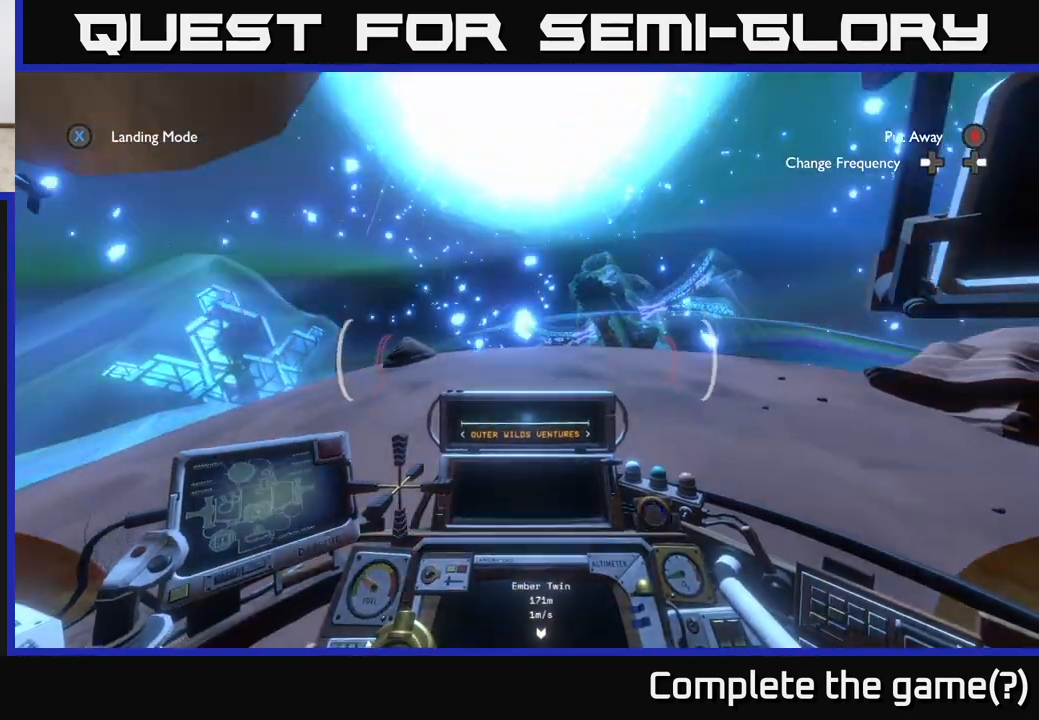
{"buttons": [], "left_stick": "center", "right_stick": "center", "events": []}
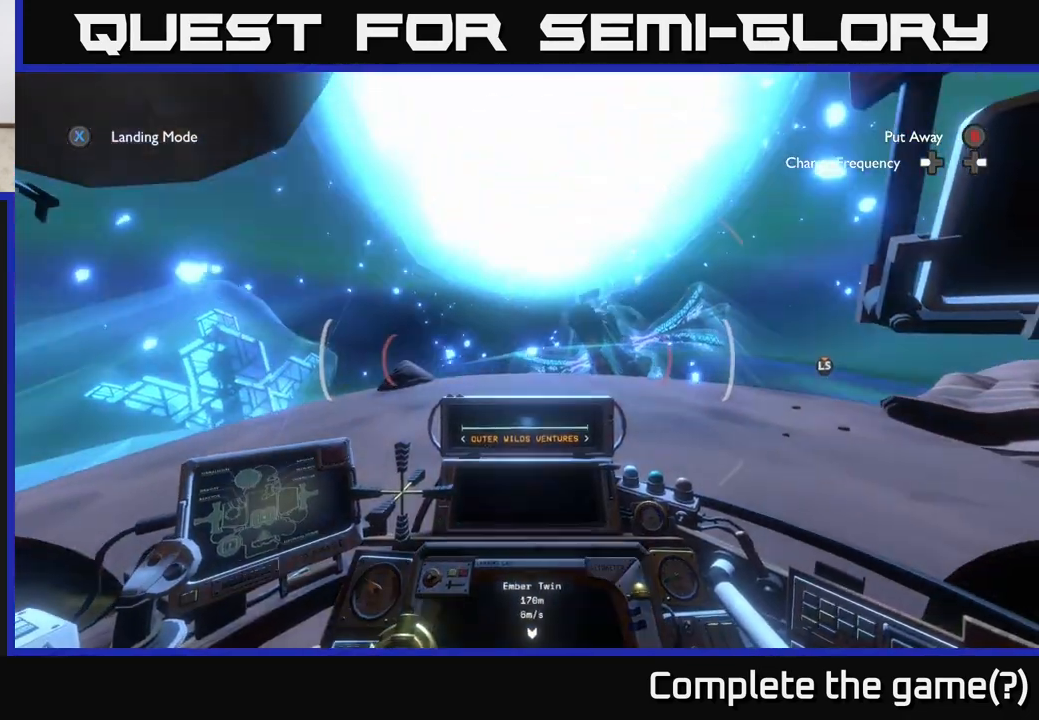
{"buttons": [], "left_stick": "center", "right_stick": "center", "events": []}
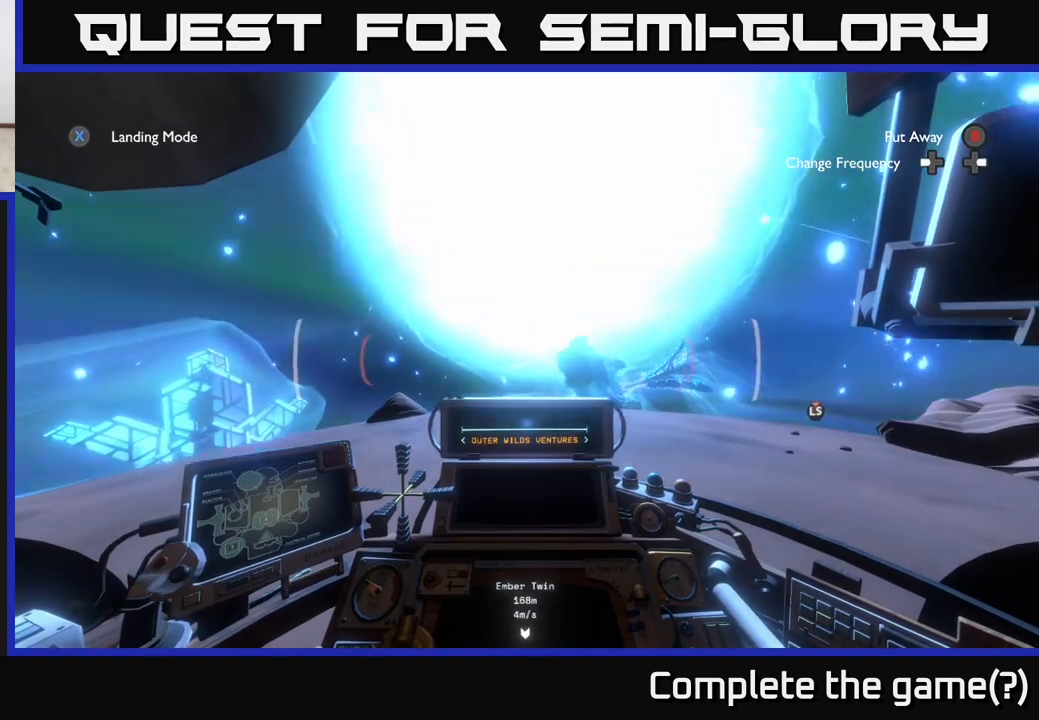
{"buttons": [], "left_stick": "center", "right_stick": "center", "events": [[217, "right_stick", "down"], [450, "right_stick", "center"]]}
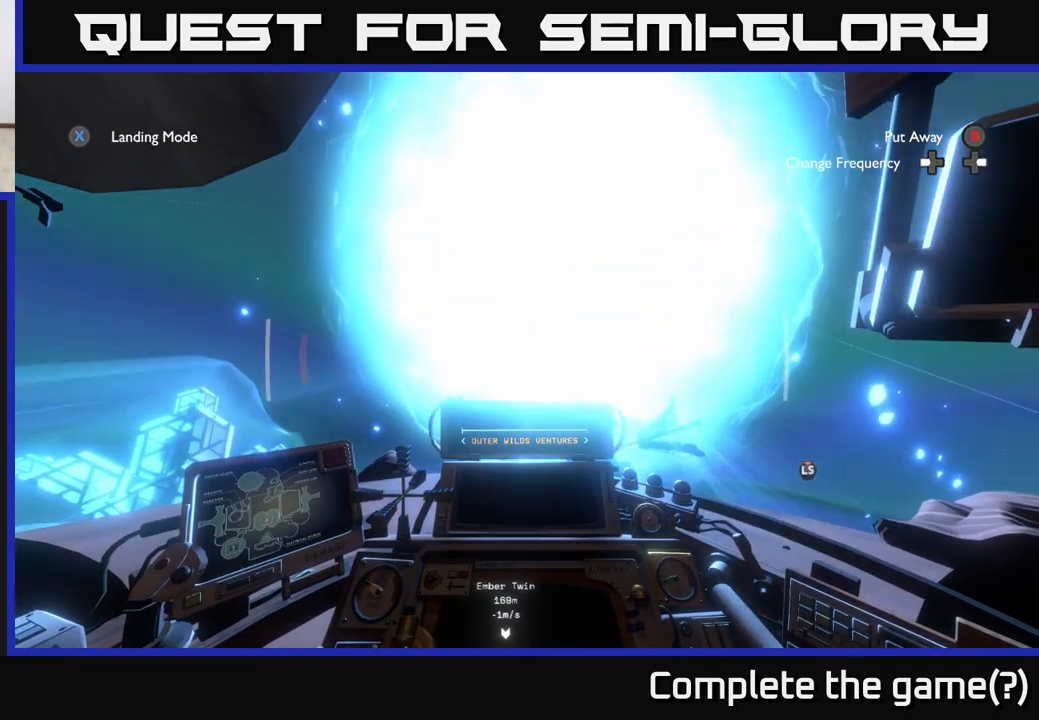
{"buttons": [], "left_stick": "center", "right_stick": "up-right", "events": [[450, "right_stick", "up-right"]]}
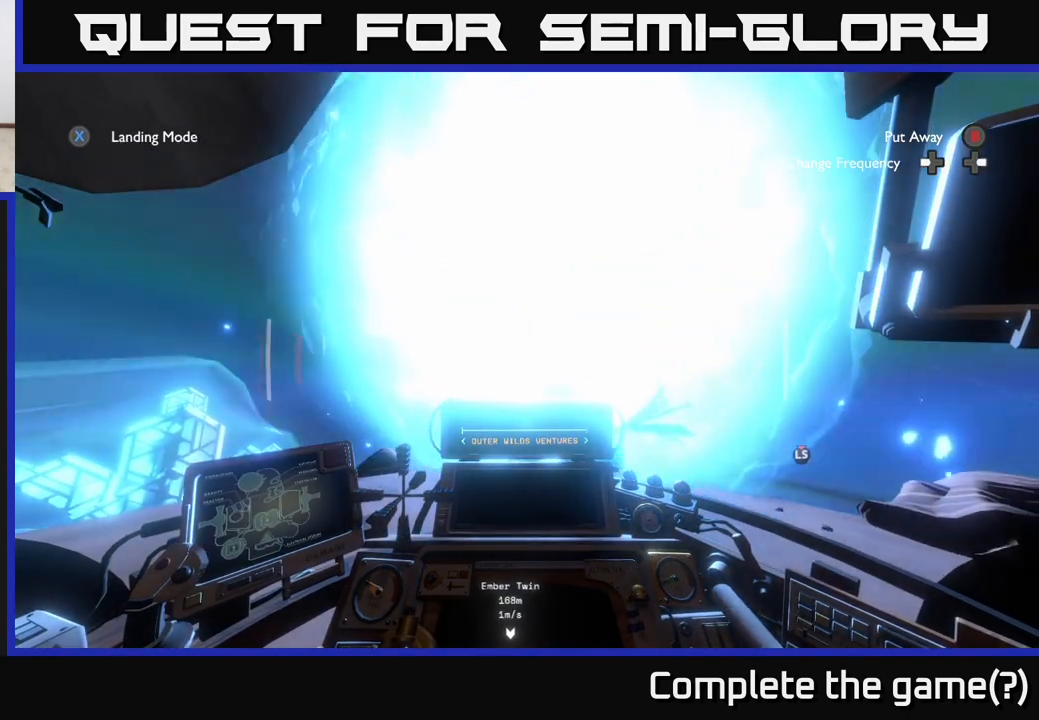
{"buttons": [], "left_stick": "center", "right_stick": "center", "events": [[67, "right_stick", "center"], [150, "right_stick", "down"], [233, "right_stick", "center"]]}
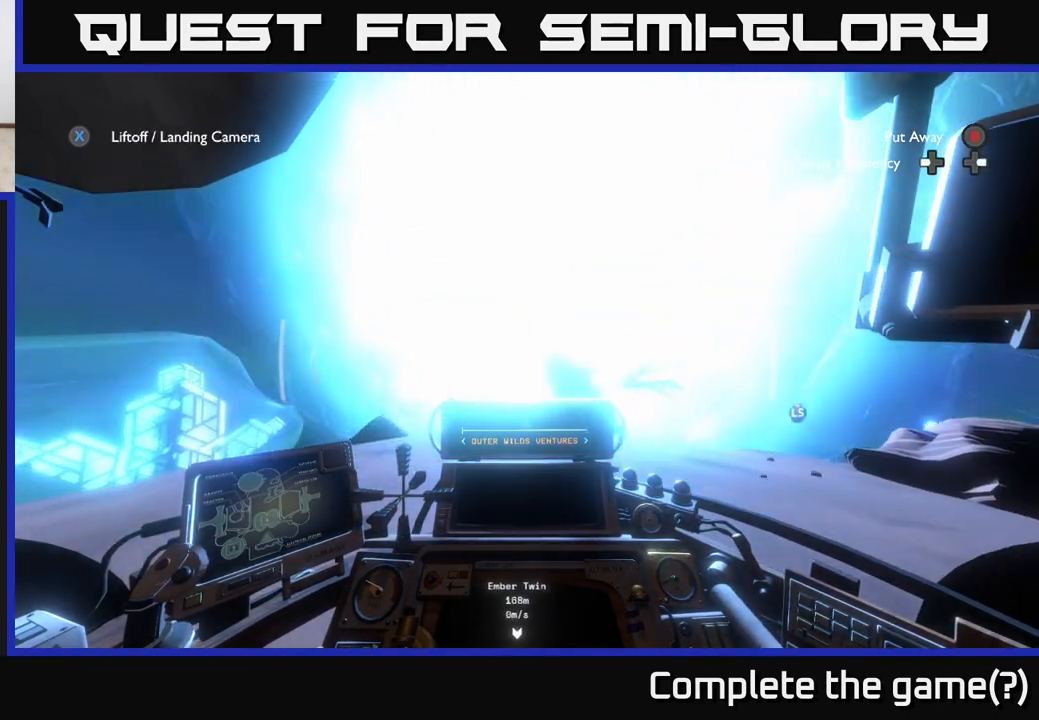
{"buttons": [], "left_stick": "center", "right_stick": "center", "events": []}
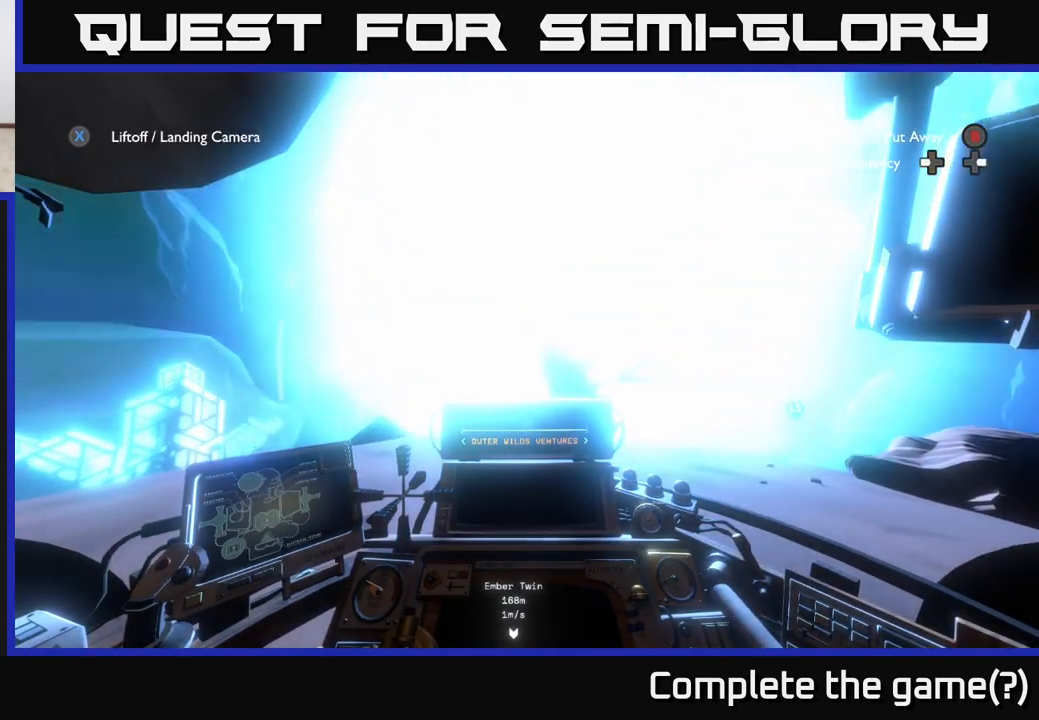
{"buttons": [], "left_stick": "center", "right_stick": "center", "events": [[17, "right_stick", "down-right"], [150, "right_stick", "center"]]}